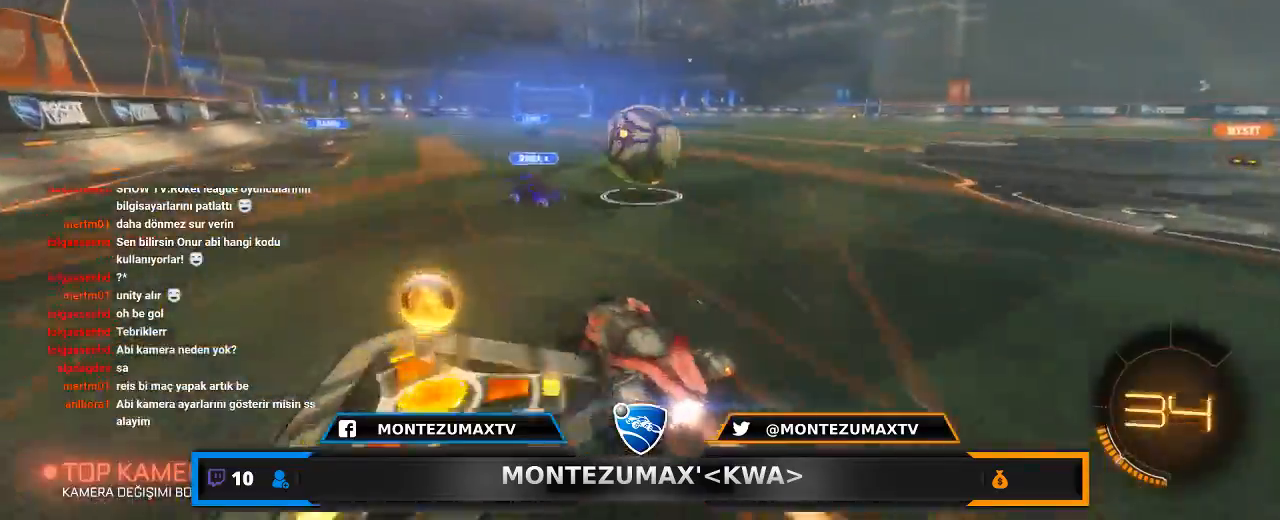
Gameplay with keyboard and mouse; each line is a JSON object with the keys and mouse buttons held at the frame after it. "events" lists presses ("down") and releases ("up") of "1", "2", "3", "4", "5", "a", "alt", "c", "caps_lock", "ctrl", "d", "e", "f", "g", "q", "r", "s", "shift", "space", "t", "tab", "v", "w", "x", "z", "mouse_left", "mouse_wheel" and "mouse_right" between this image and that frame as [ms after this image, input, new state], when the widget could be followed in between. "mouse_left", "mouse_wheel", "mouse_right" = the "left", "wheel", "right" buttons of the "mouse" list. No other keys are recorded. "wheel" means that the mouse wheel is clicked or scrolled. "mouse_move" is the direction in which the mouse moves at that frame (one of eight, or "still"), when it could be read.
{"keys": ["w"], "mouse": [], "mouse_move": "still", "events": [[100, "mouse_right", "up"], [200, "mouse_right", "down"], [433, "d", "up"], [433, "mouse_left", "up"], [433, "mouse_right", "up"]]}
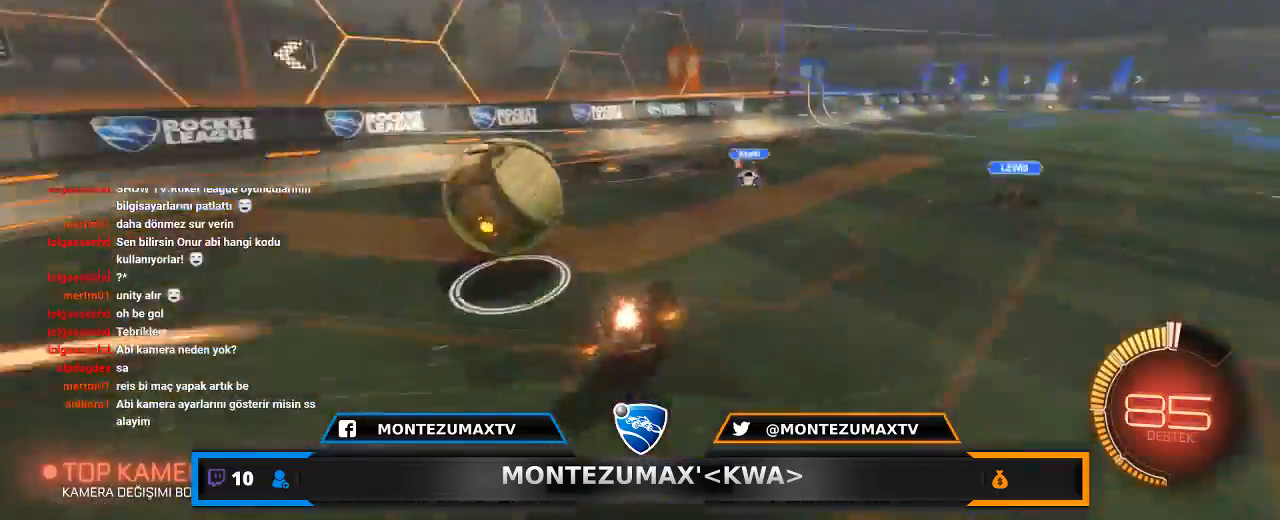
{"keys": [], "mouse": [], "mouse_move": "up", "events": [[67, "w", "up"]]}
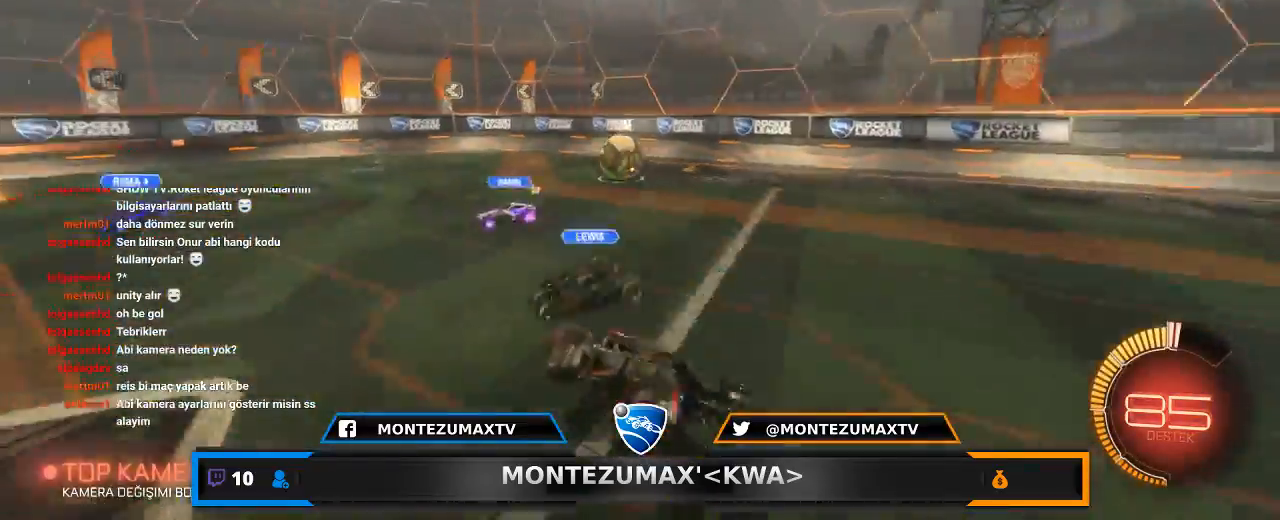
{"keys": ["d", "shift", "w"], "mouse": [], "mouse_move": "still", "events": [[166, "d", "down"], [166, "w", "down"], [500, "shift", "down"]]}
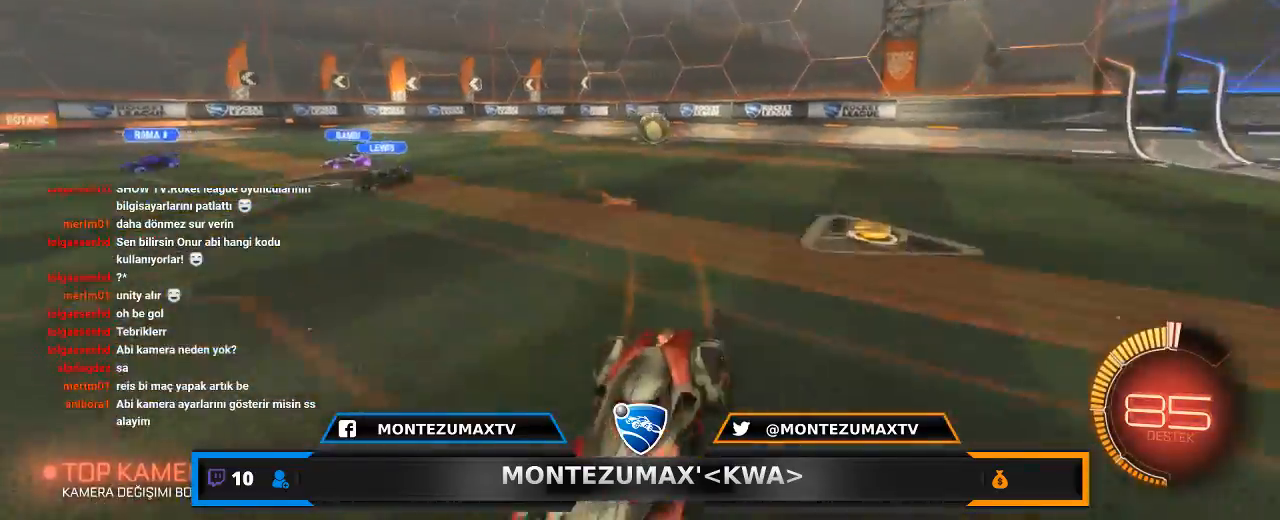
{"keys": ["w"], "mouse": [], "mouse_move": "still", "events": [[100, "shift", "up"], [234, "d", "up"]]}
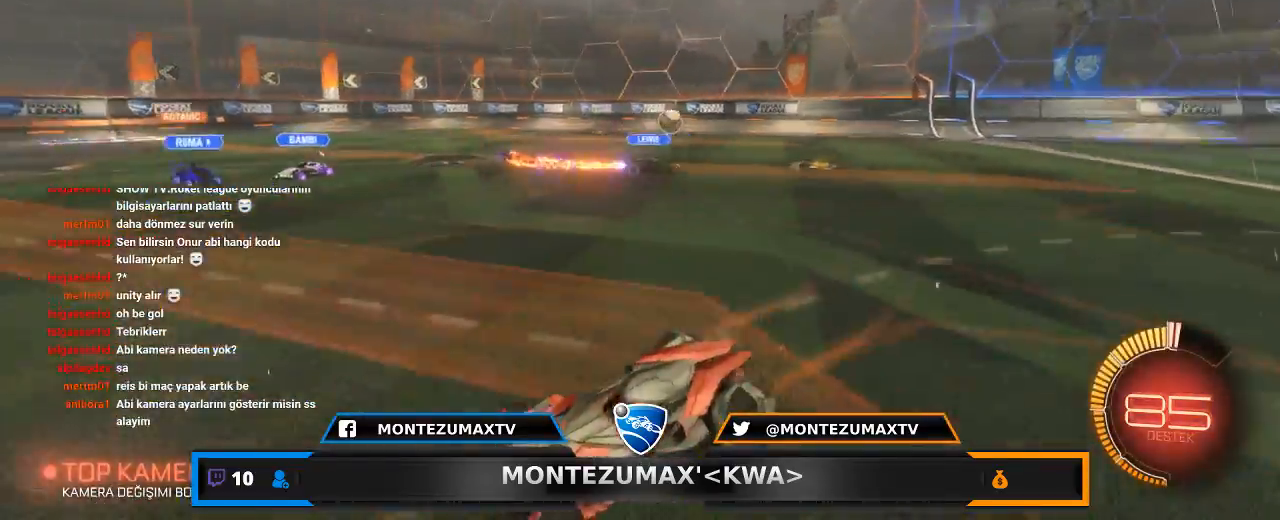
{"keys": ["w"], "mouse": [], "mouse_move": "right", "events": [[300, "a", "down"], [400, "a", "up"]]}
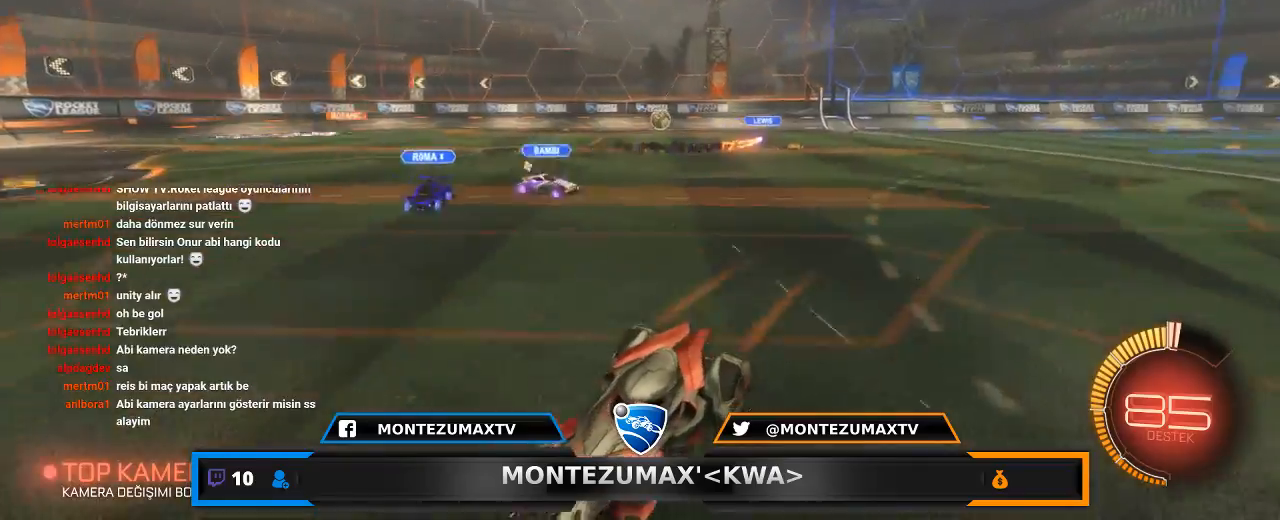
{"keys": ["w"], "mouse": [], "mouse_move": "up-left", "events": []}
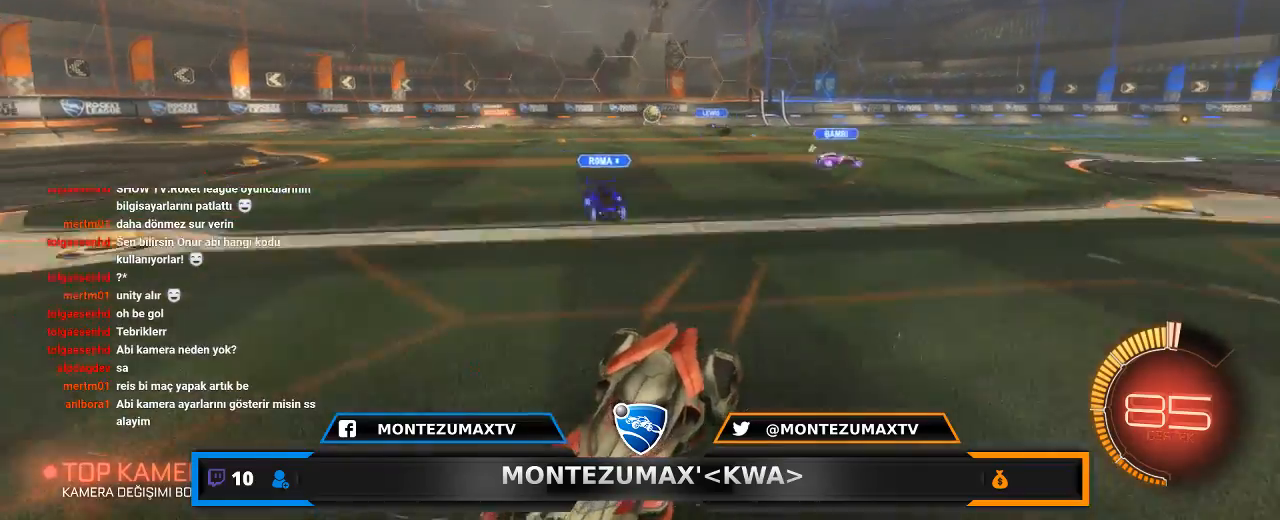
{"keys": ["a", "w"], "mouse": [], "mouse_move": "still", "events": [[33, "a", "down"], [133, "shift", "down"], [166, "shift", "up"], [367, "shift", "down"], [500, "shift", "up"]]}
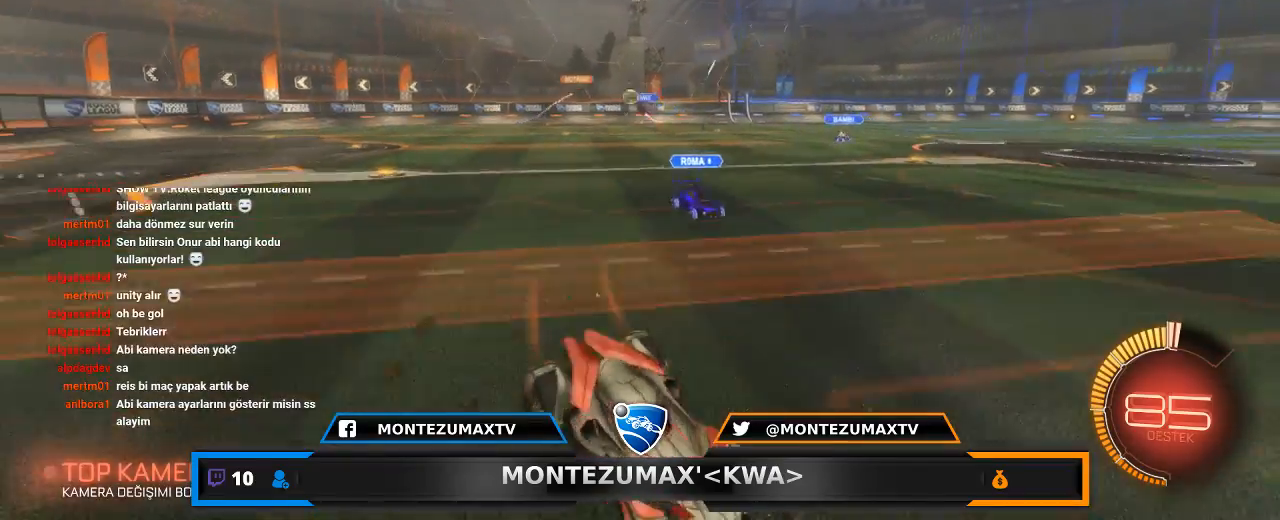
{"keys": ["a", "w"], "mouse": [], "mouse_move": "still", "events": [[300, "shift", "down"], [434, "shift", "up"]]}
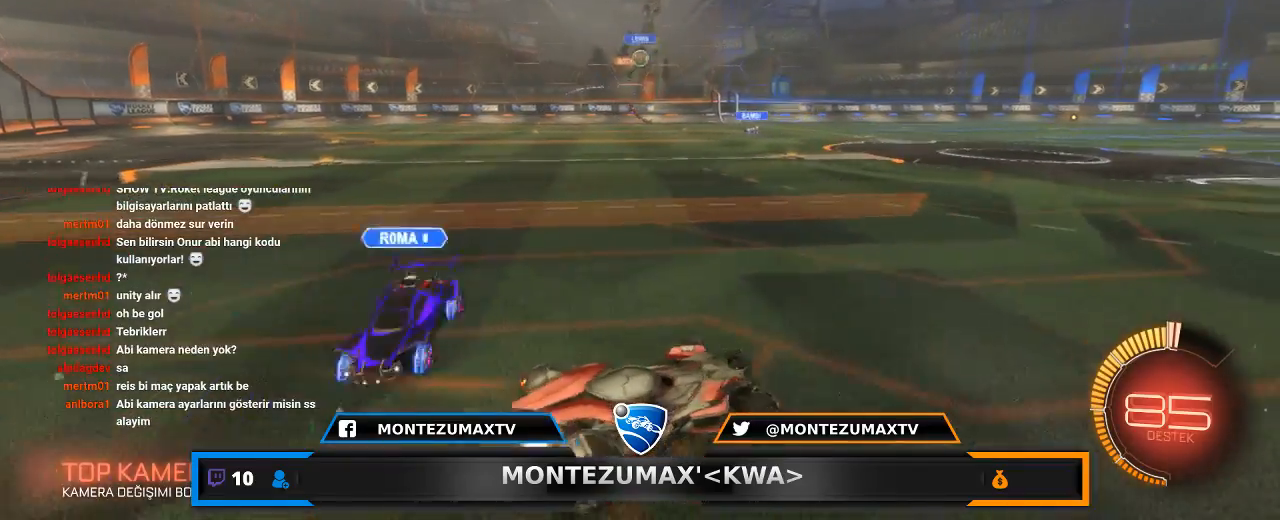
{"keys": ["d", "s"], "mouse": ["right"], "mouse_move": "still", "events": [[33, "a", "up"], [166, "mouse_left", "down"], [300, "mouse_left", "up"], [333, "w", "up"], [433, "d", "down"], [500, "mouse_right", "down"], [500, "s", "down"]]}
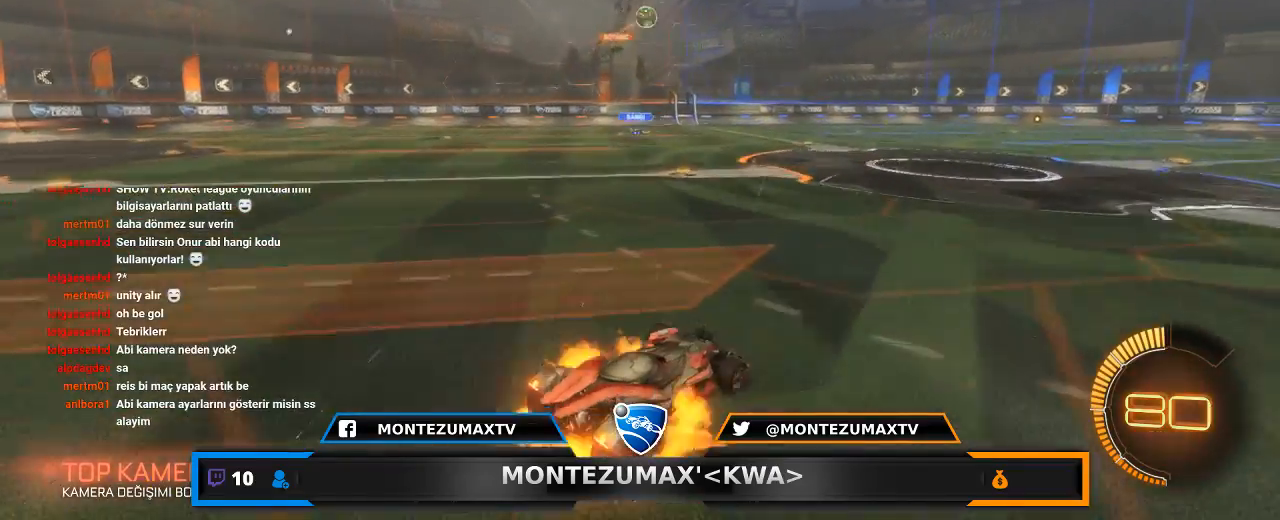
{"keys": [], "mouse": ["left"], "mouse_move": "still", "events": [[167, "d", "up"], [167, "s", "up"], [234, "mouse_left", "down"], [234, "mouse_right", "up"], [367, "s", "down"], [400, "a", "down"], [467, "s", "up"], [501, "a", "up"]]}
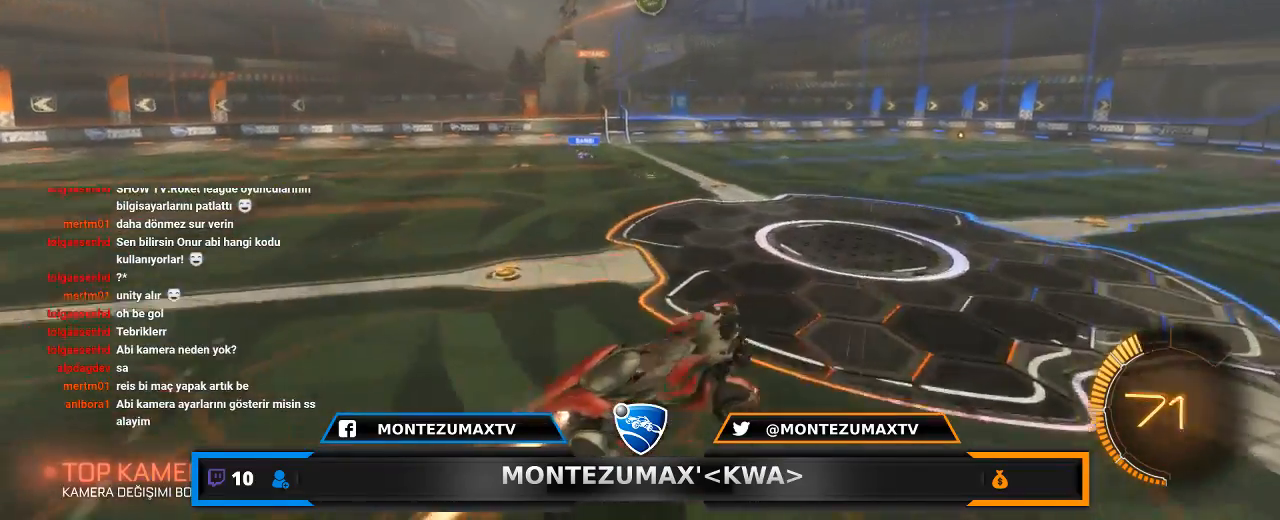
{"keys": [], "mouse": ["left"], "mouse_move": "still", "events": [[233, "a", "down"], [233, "w", "down"], [433, "a", "up"], [433, "w", "up"]]}
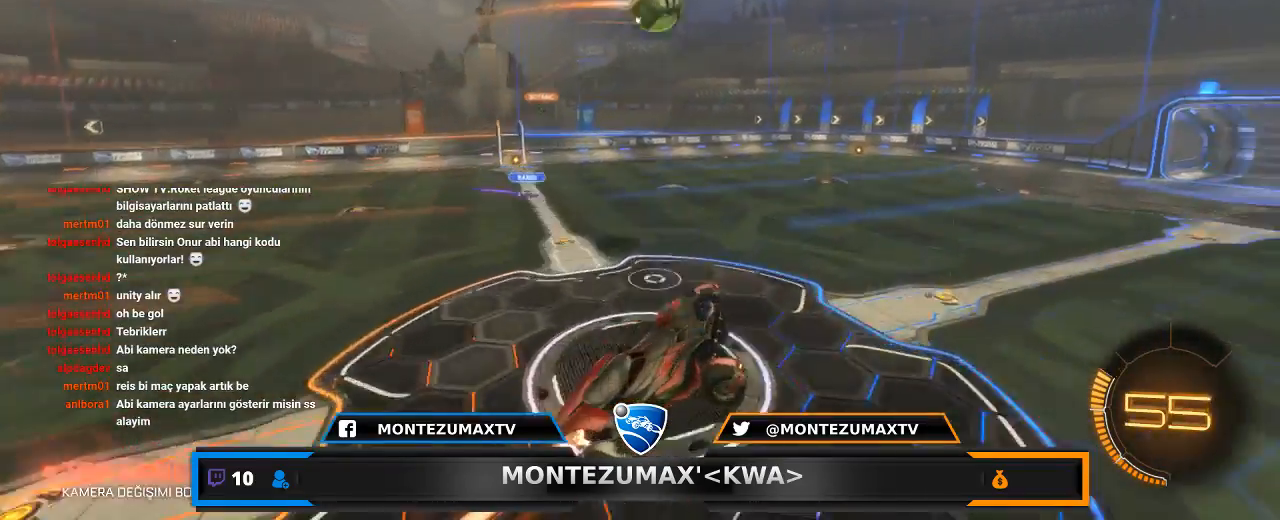
{"keys": ["d", "w"], "mouse": ["left", "right"], "mouse_move": "left", "events": [[67, "a", "down"], [67, "w", "down"], [167, "a", "up"], [200, "w", "up"], [334, "d", "down"], [334, "w", "down"], [501, "mouse_right", "down"]]}
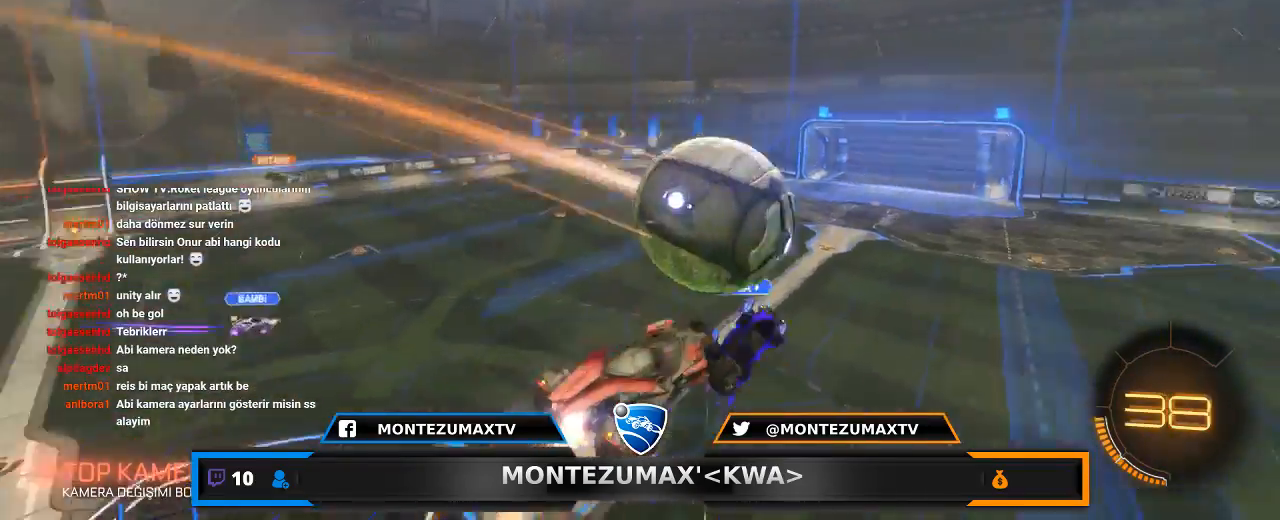
{"keys": [], "mouse": [], "mouse_move": "still", "events": [[267, "mouse_left", "up"], [267, "mouse_right", "up"], [467, "d", "up"], [500, "w", "up"]]}
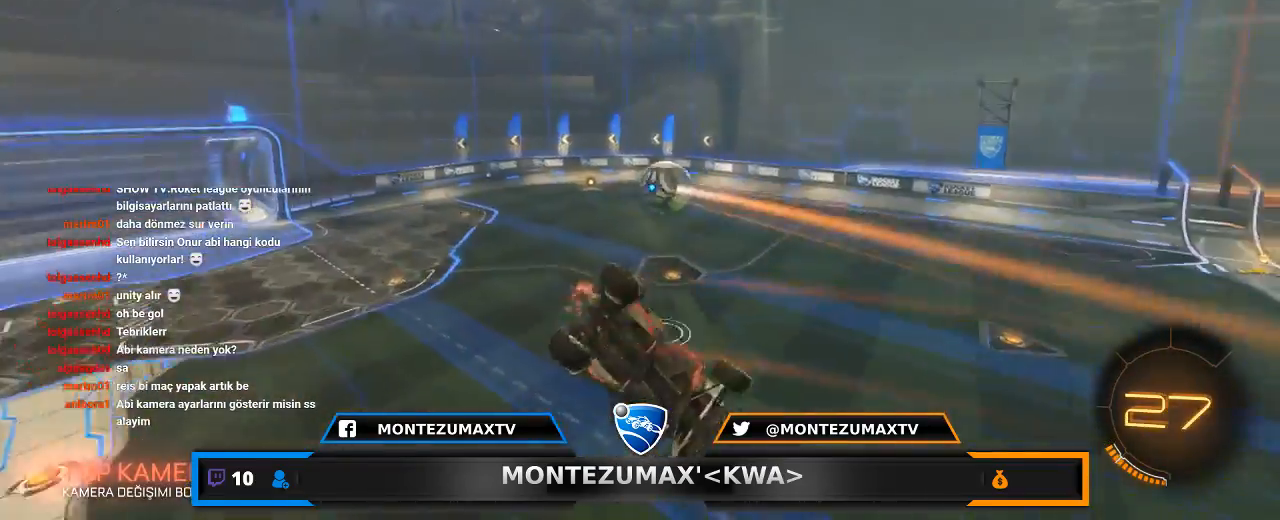
{"keys": [], "mouse": [], "mouse_move": "still", "events": [[33, "w", "down"], [100, "d", "down"], [234, "d", "up"], [234, "w", "up"], [334, "d", "down"], [334, "w", "down"], [434, "d", "up"], [434, "w", "up"]]}
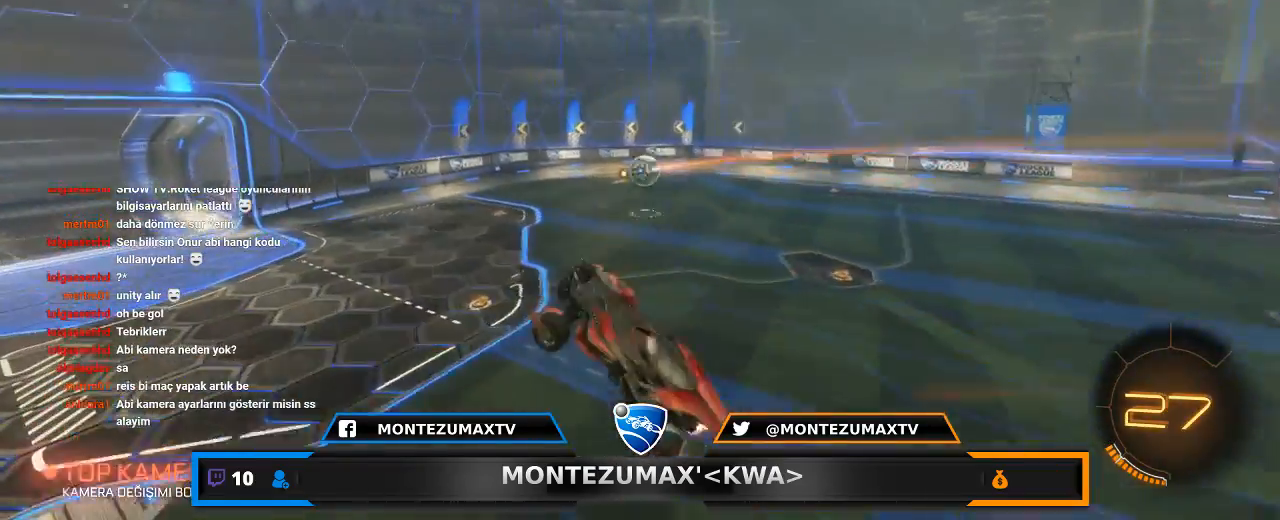
{"keys": ["d", "w"], "mouse": [], "mouse_move": "still", "events": [[66, "d", "down"], [100, "d", "up"], [467, "d", "down"], [467, "w", "down"]]}
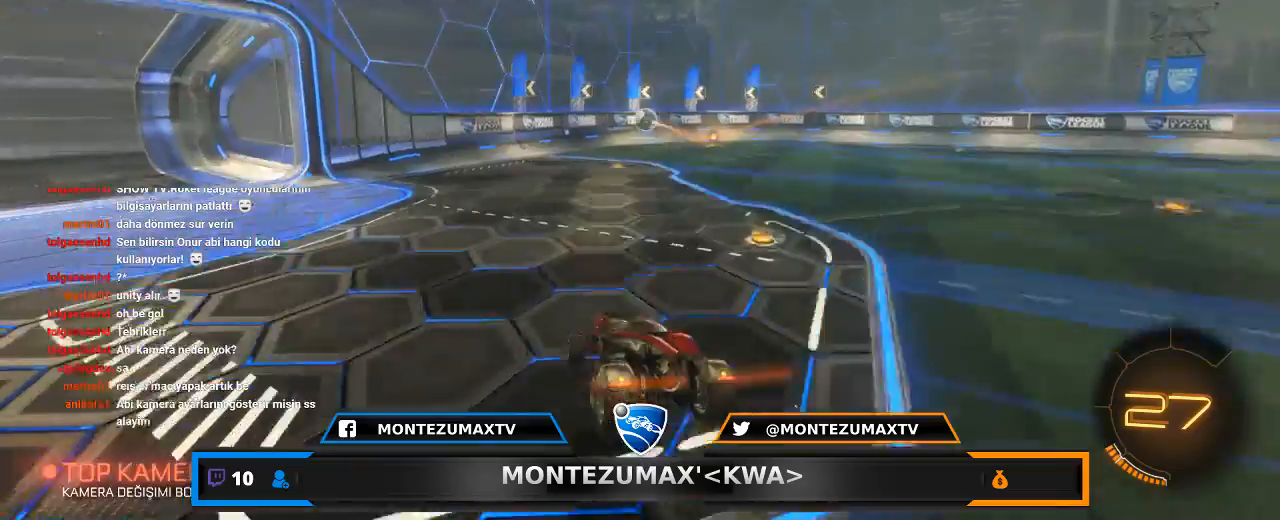
{"keys": ["d"], "mouse": [], "mouse_move": "left", "events": [[267, "mouse_left", "down"], [434, "mouse_left", "up"], [501, "w", "up"]]}
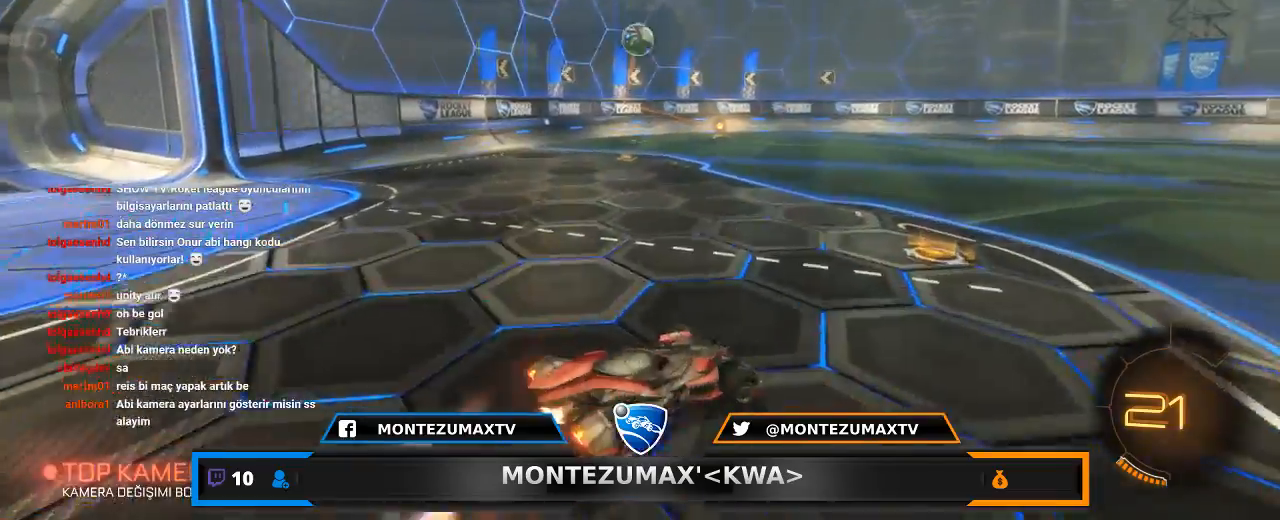
{"keys": [], "mouse": ["right"], "mouse_move": "still", "events": [[100, "a", "down"], [100, "d", "up"], [133, "s", "down"], [200, "mouse_right", "down"], [333, "mouse_right", "up"], [367, "a", "up"], [367, "s", "up"], [433, "mouse_right", "down"]]}
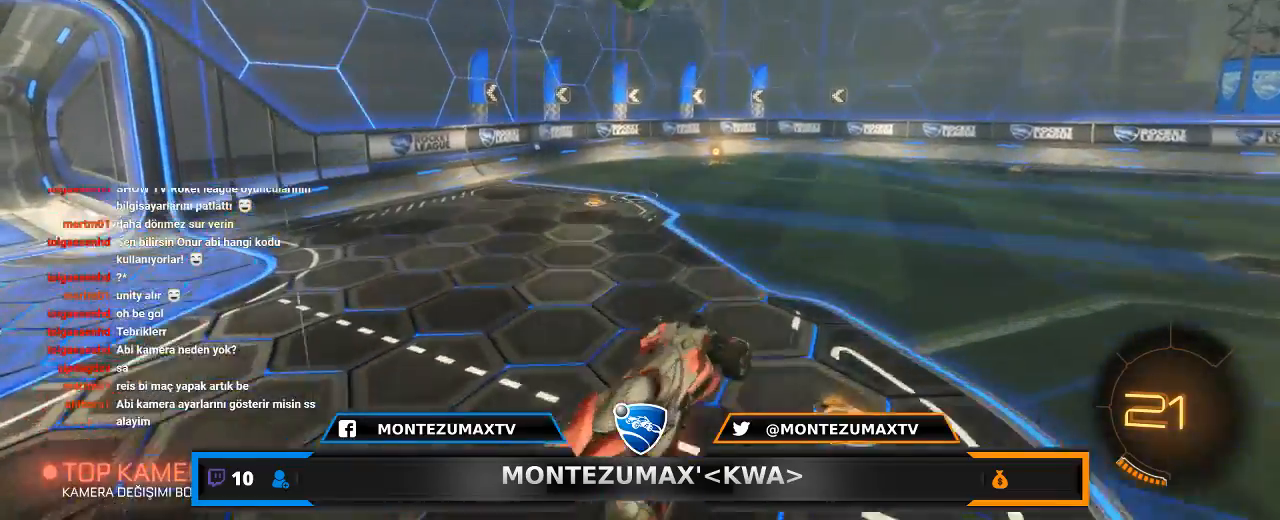
{"keys": [], "mouse": ["left"], "mouse_move": "still", "events": [[67, "a", "down"], [67, "s", "down"], [100, "d", "down"], [200, "mouse_left", "down"], [300, "a", "up"], [300, "d", "up"], [300, "s", "up"], [400, "mouse_right", "up"]]}
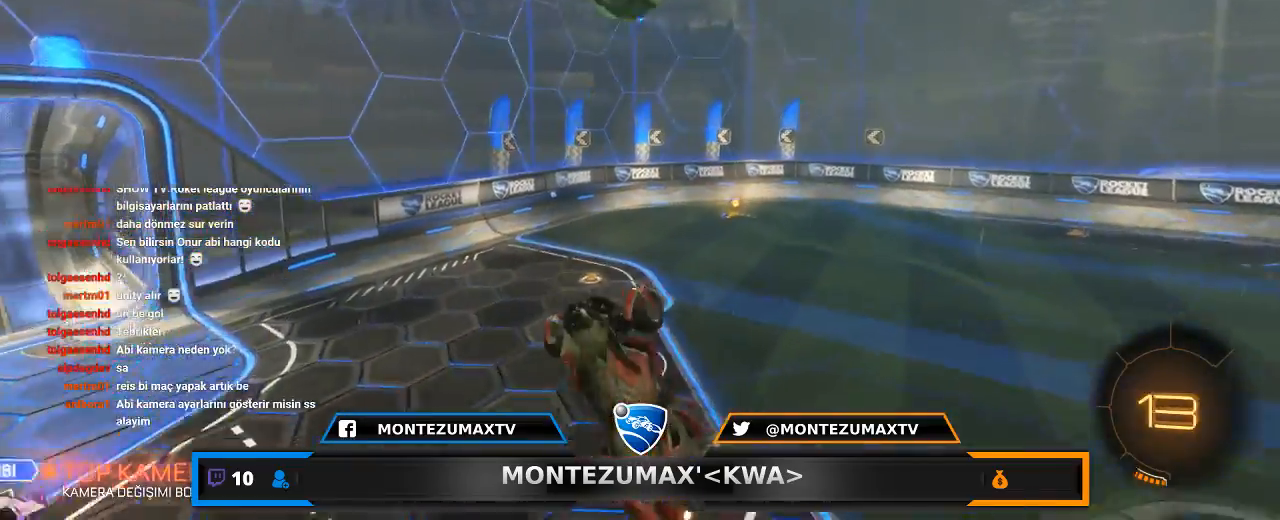
{"keys": ["q"], "mouse": ["left"], "mouse_move": "still", "events": [[200, "q", "down"]]}
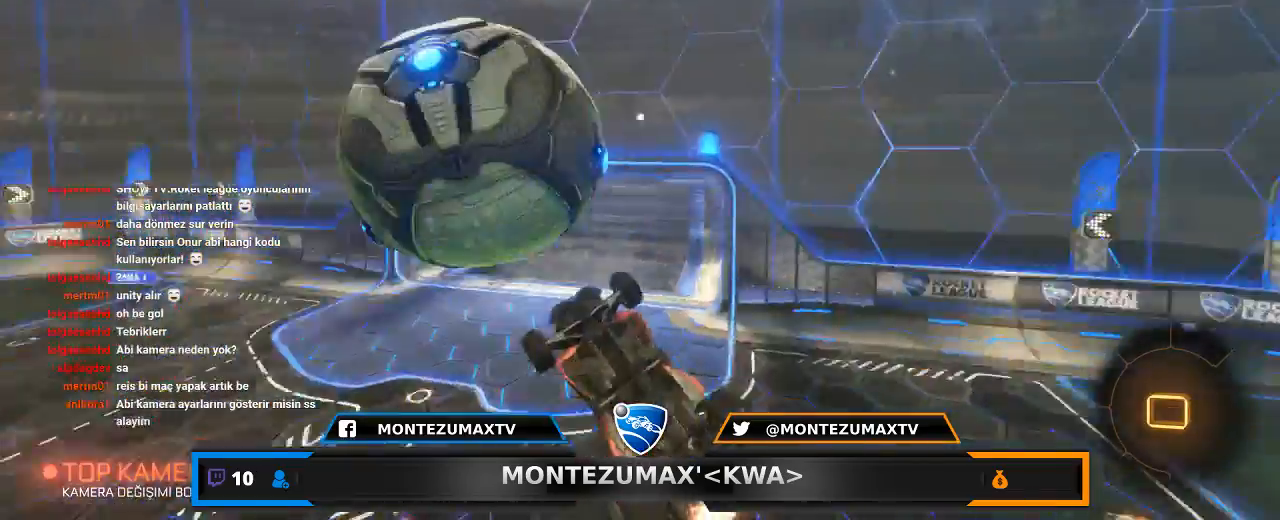
{"keys": ["d", "q"], "mouse": [], "mouse_move": "still", "events": [[267, "d", "down"], [267, "mouse_left", "up"]]}
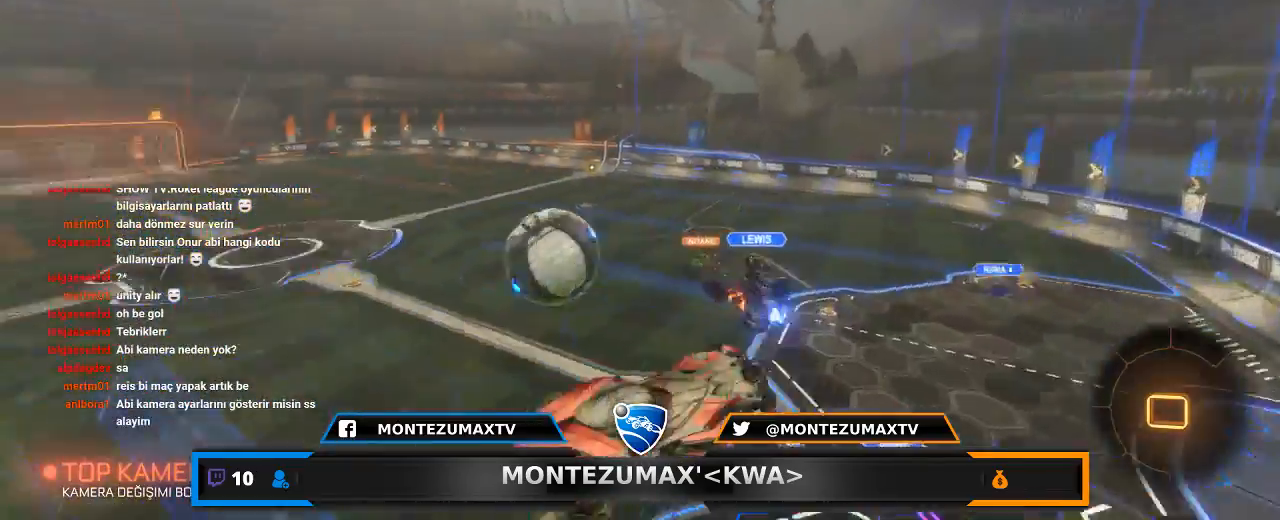
{"keys": ["d", "q", "s"], "mouse": [], "mouse_move": "still", "events": [[34, "s", "down"], [267, "s", "up"], [334, "s", "down"]]}
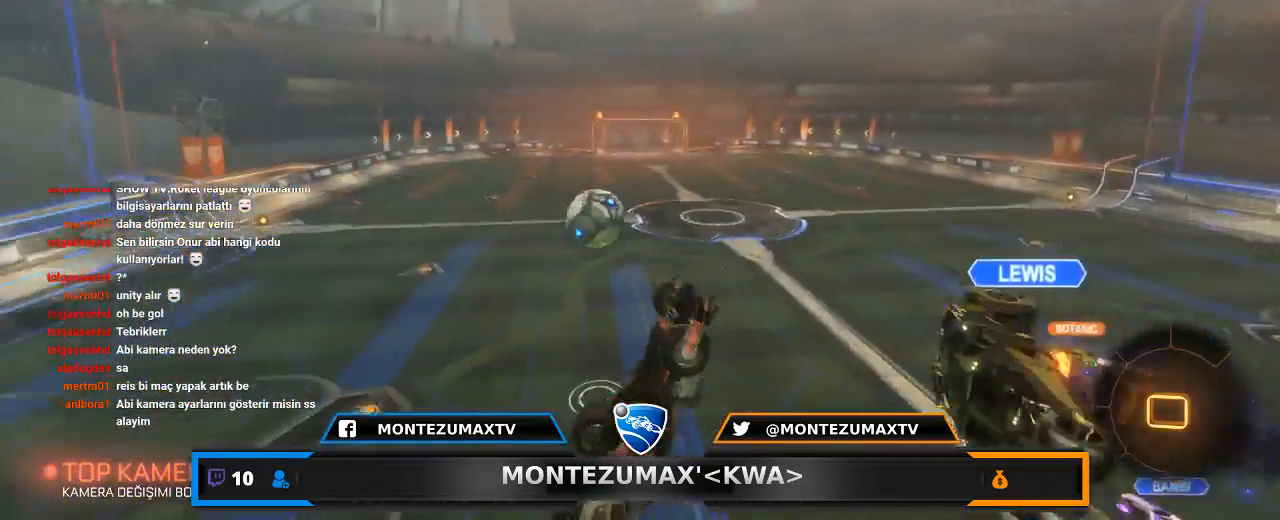
{"keys": ["d"], "mouse": [], "mouse_move": "still", "events": [[66, "d", "up"], [100, "s", "up"], [200, "d", "down"], [333, "q", "up"]]}
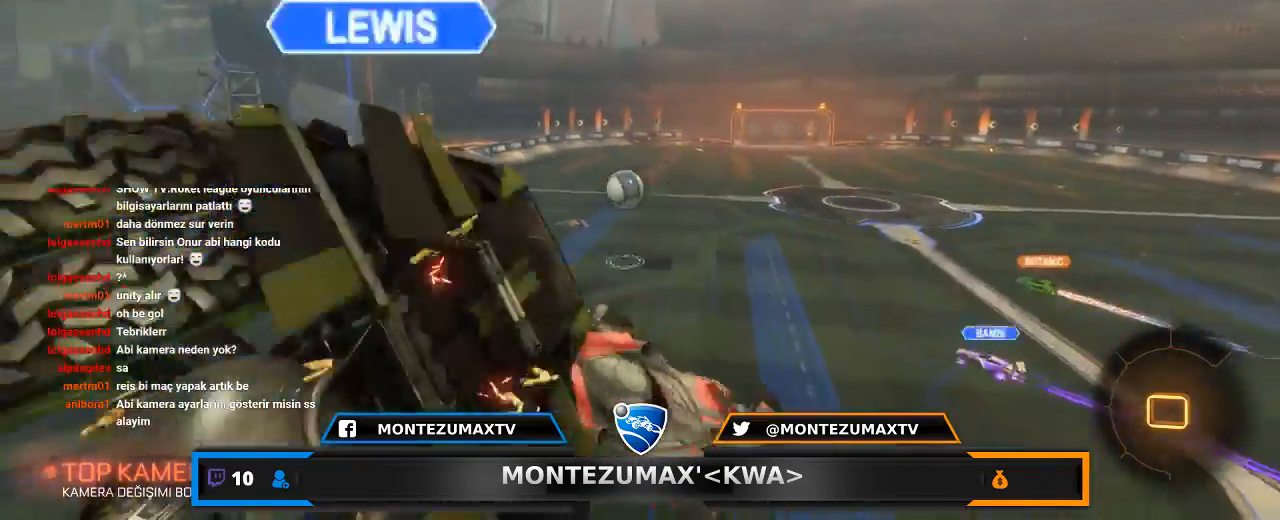
{"keys": ["d", "w"], "mouse": [], "mouse_move": "still", "events": [[401, "w", "down"]]}
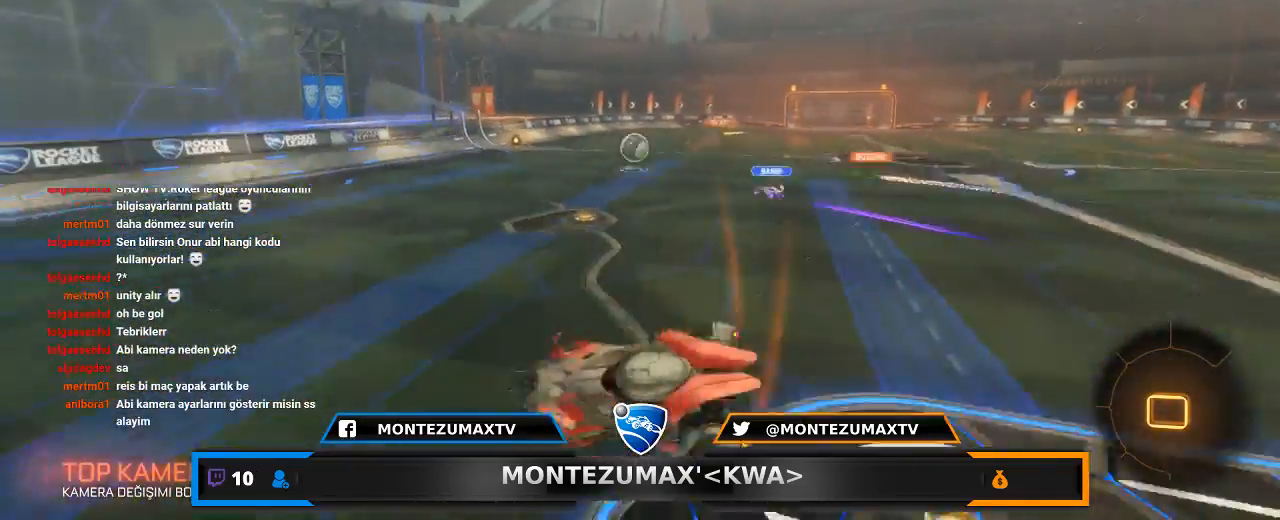
{"keys": ["w"], "mouse": ["left"], "mouse_move": "still", "events": [[100, "d", "up"], [267, "d", "down"], [267, "mouse_left", "down"], [400, "d", "up"]]}
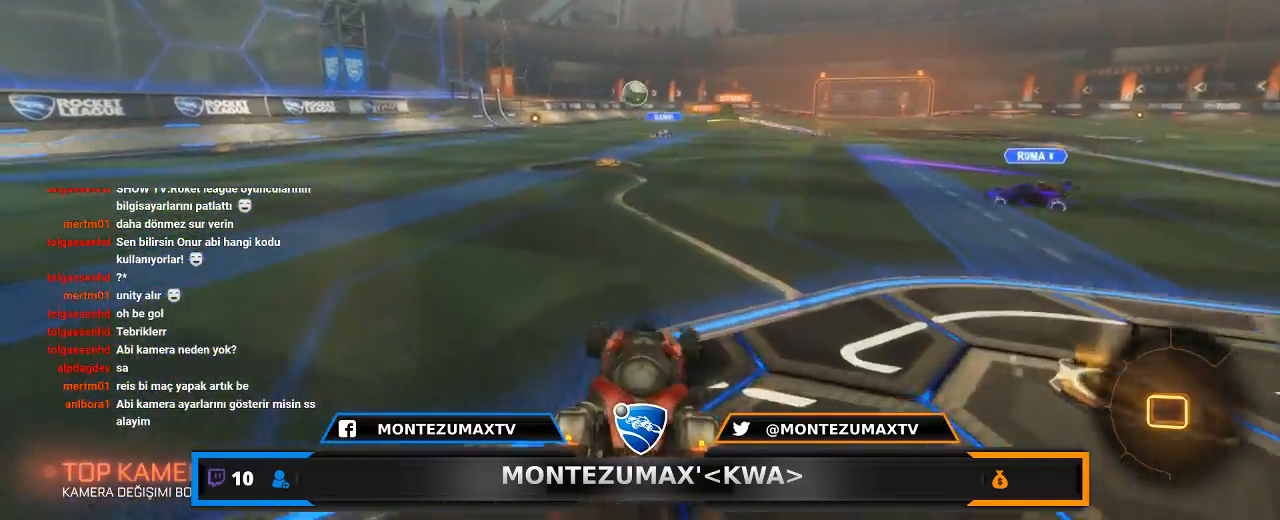
{"keys": ["w"], "mouse": ["left"], "mouse_move": "still", "events": []}
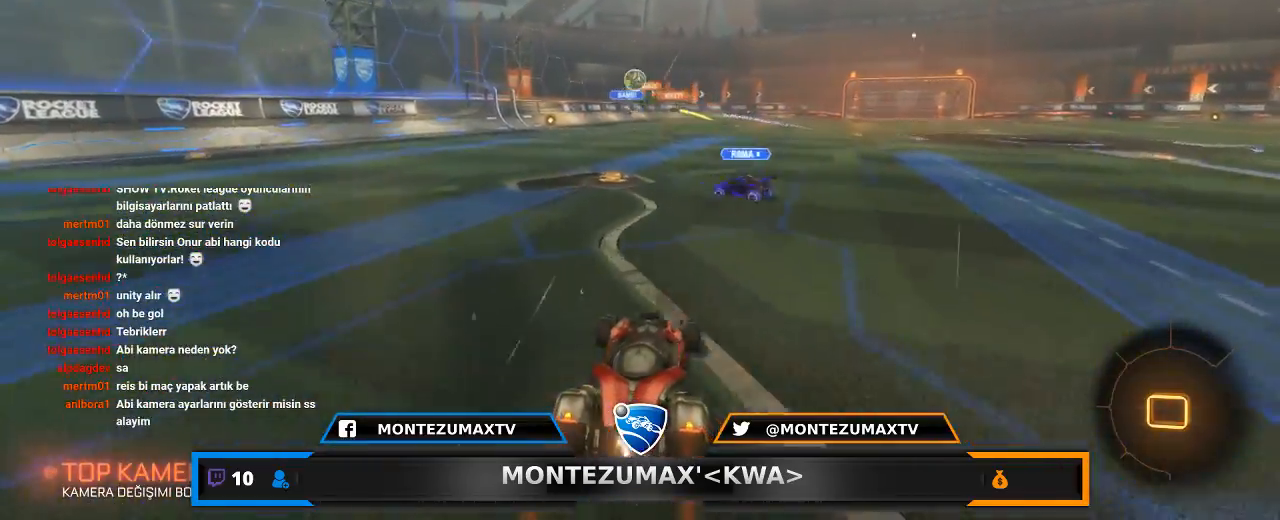
{"keys": ["w"], "mouse": ["left"], "mouse_move": "still", "events": []}
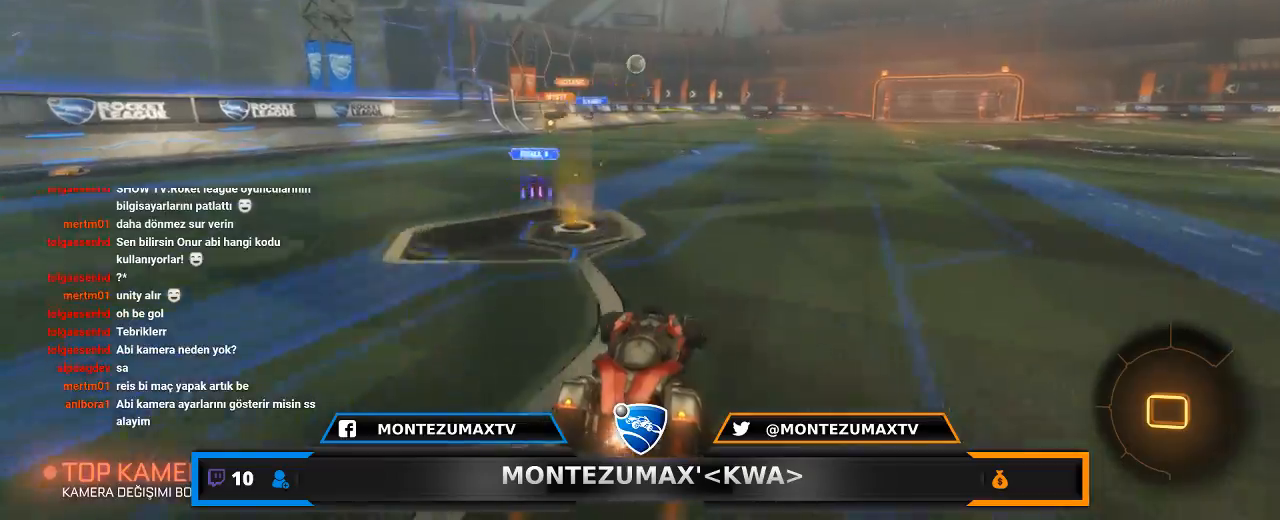
{"keys": ["w"], "mouse": ["left", "right"], "mouse_move": "still", "events": [[67, "d", "down"], [234, "d", "up"], [401, "d", "down"], [467, "d", "up"], [501, "mouse_right", "down"]]}